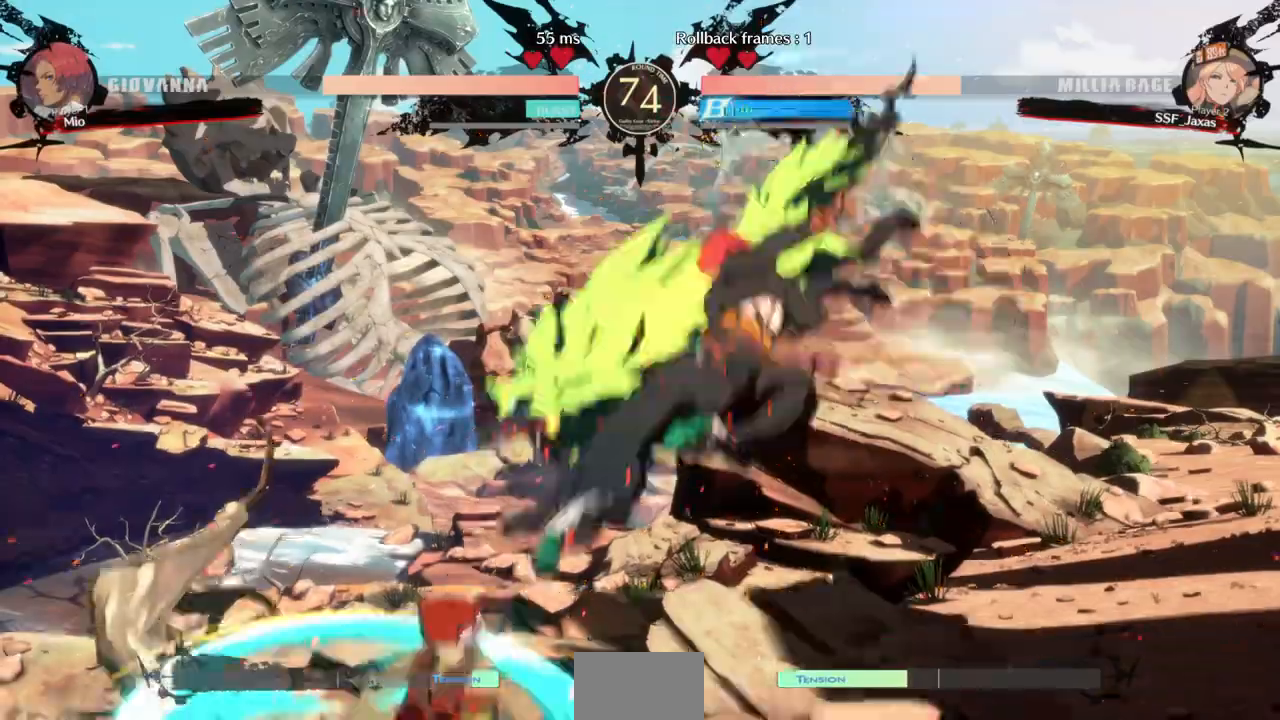
Gameplay with a controller (arcade stick); each line is a JSON object with the inputs held at the frame after it (dt_ms = milliseconds from this image to that frame). "events" lists button and stick changes between this image and that frame as [ms after this image, input, new state], when the widget could be followed in between. Not read: L3 R3 SELECT START.
{"dt_ms": 500, "buttons": ["TRIANGLE"], "events": [[467, "DPAD_LEFT", "up"], [500, "TRIANGLE", "down"]]}
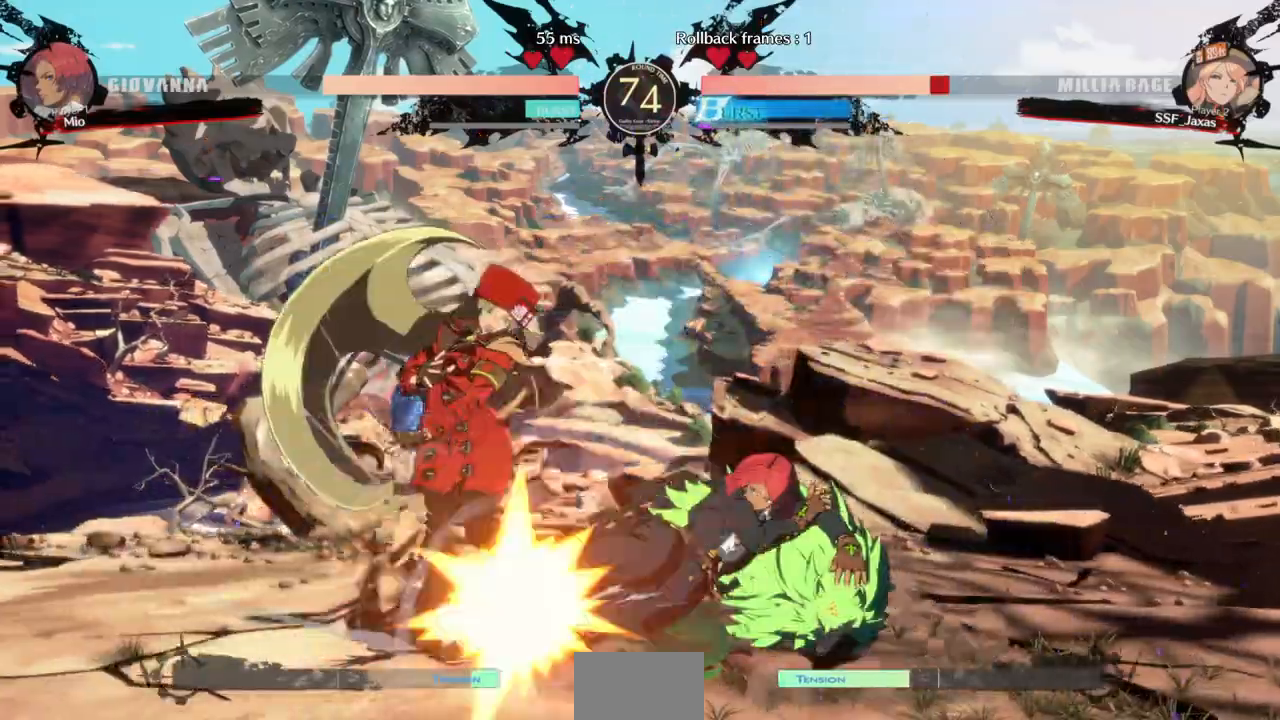
{"dt_ms": 500, "buttons": ["DPAD_DOWN", "DPAD_LEFT"], "events": [[100, "TRIANGLE", "up"], [300, "DPAD_LEFT", "down"], [333, "DPAD_DOWN", "down"]]}
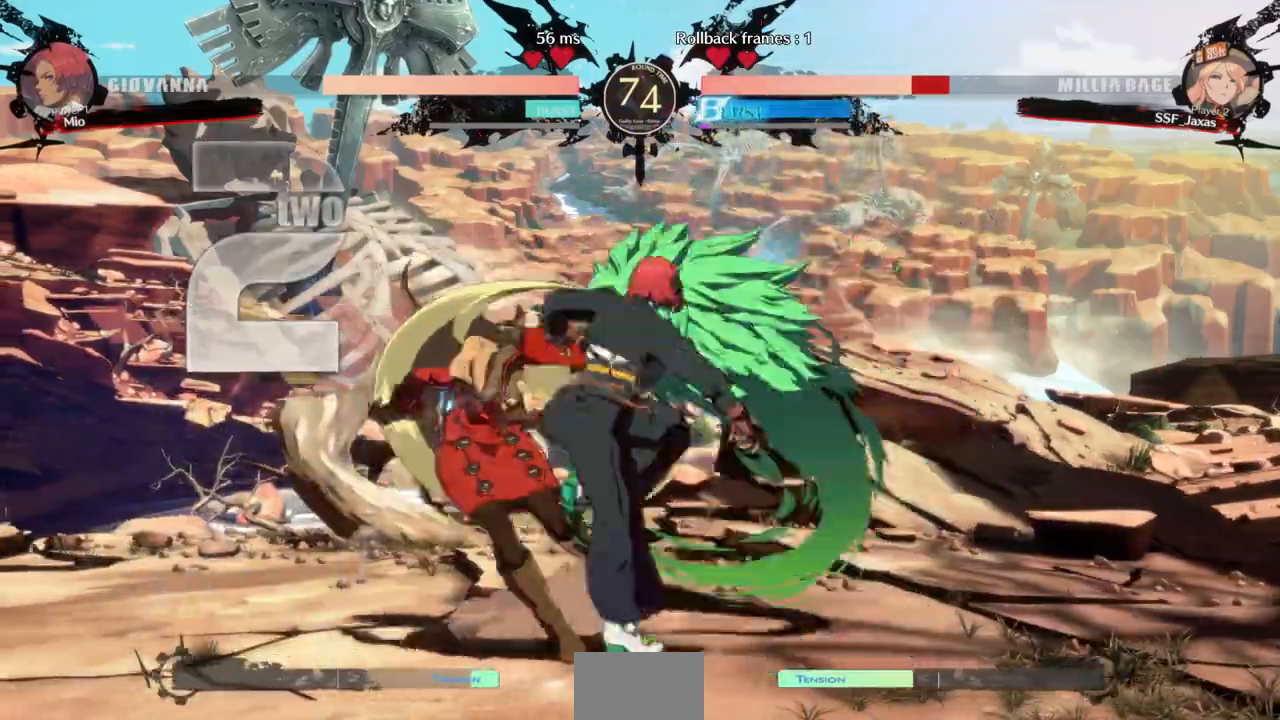
{"dt_ms": 1000, "buttons": []}
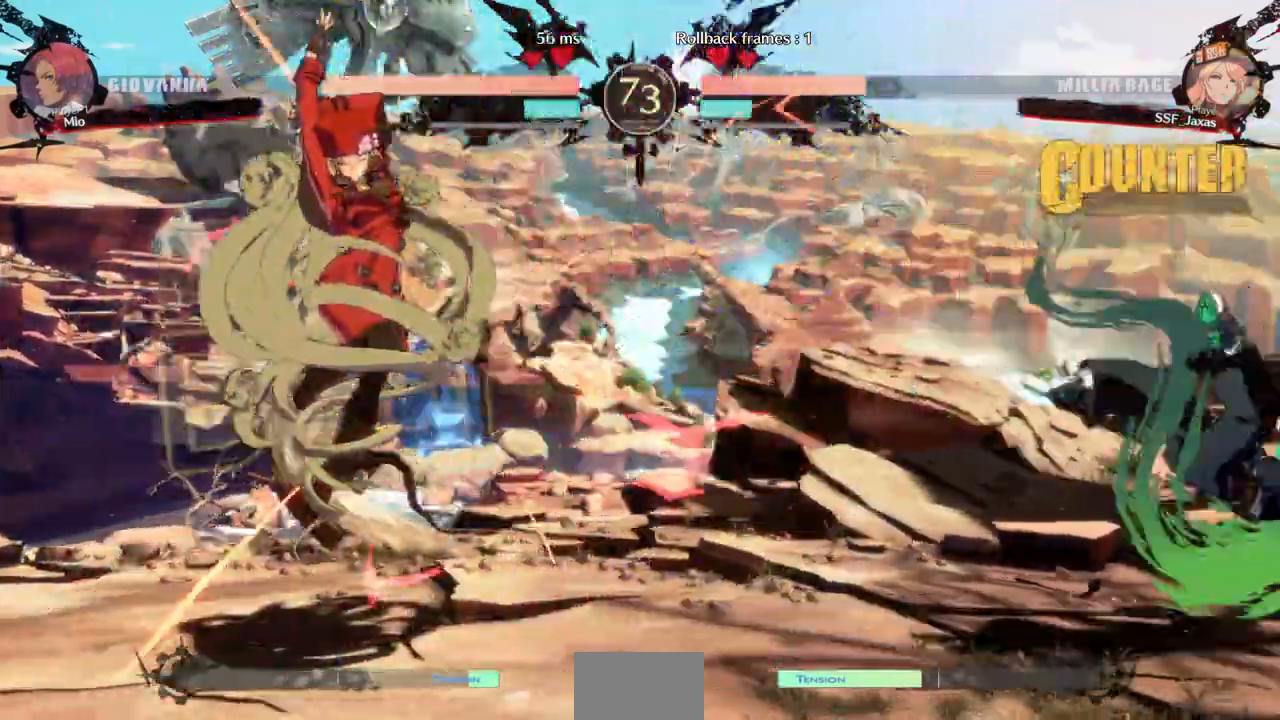
{"dt_ms": 500, "buttons": ["DPAD_RIGHT"], "events": [[267, "DPAD_RIGHT", "down"]]}
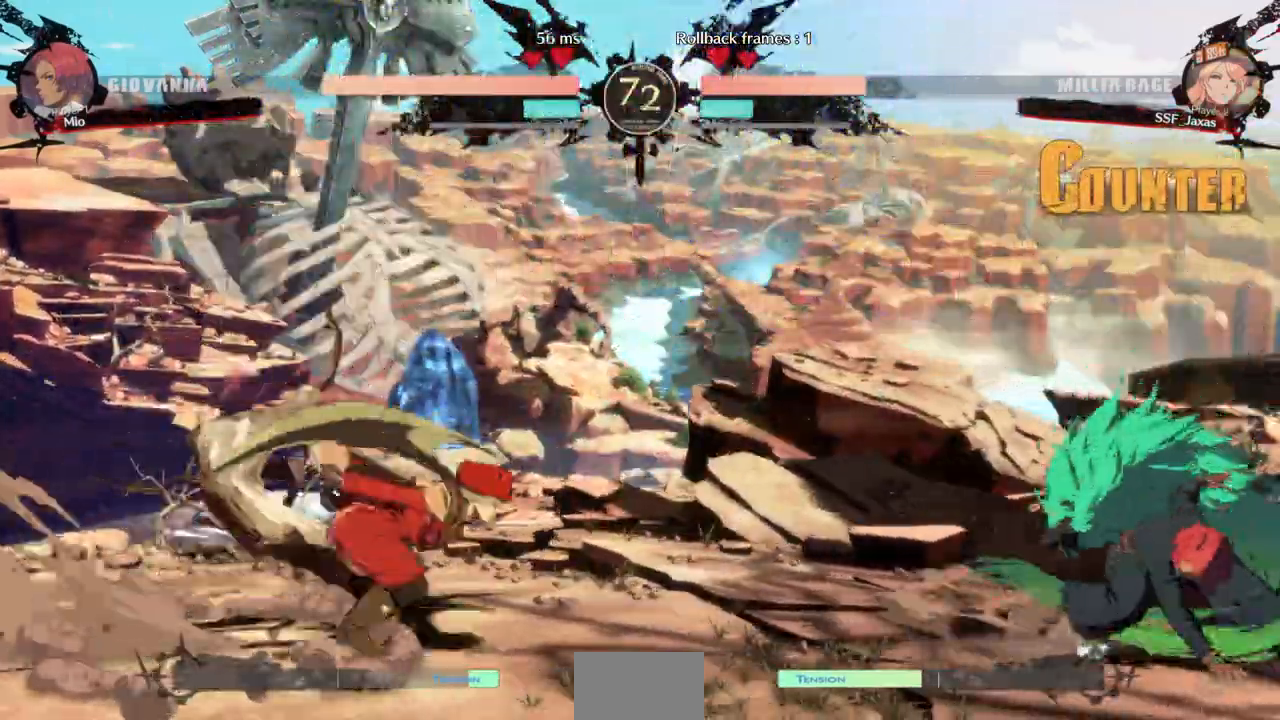
{"dt_ms": 500, "buttons": [], "events": [[167, "DPAD_LEFT", "down"], [167, "DPAD_RIGHT", "up"], [200, "DPAD_UP", "down"], [367, "DPAD_UP", "up"], [500, "DPAD_LEFT", "up"]]}
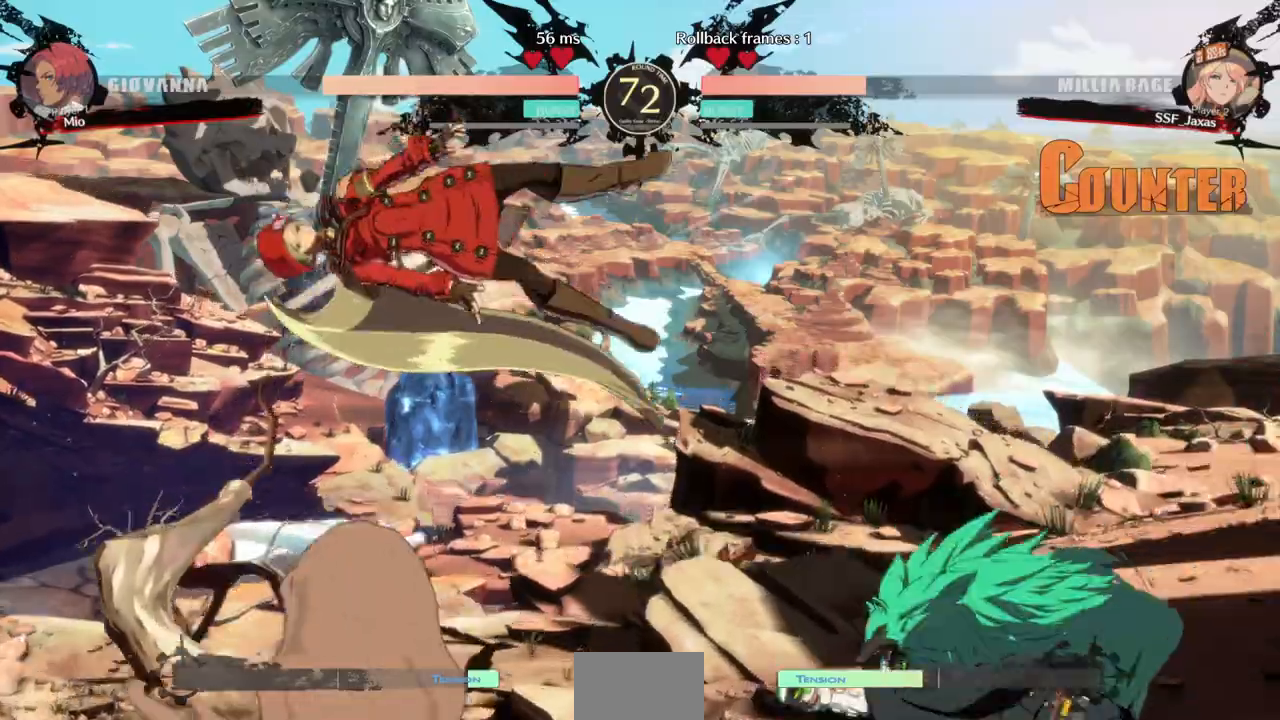
{"dt_ms": 500, "buttons": ["DPAD_DOWN"], "events": [[200, "TRIANGLE", "down"], [267, "DPAD_LEFT", "down"], [333, "TRIANGLE", "up"], [400, "DPAD_DOWN", "down"], [500, "DPAD_LEFT", "up"]]}
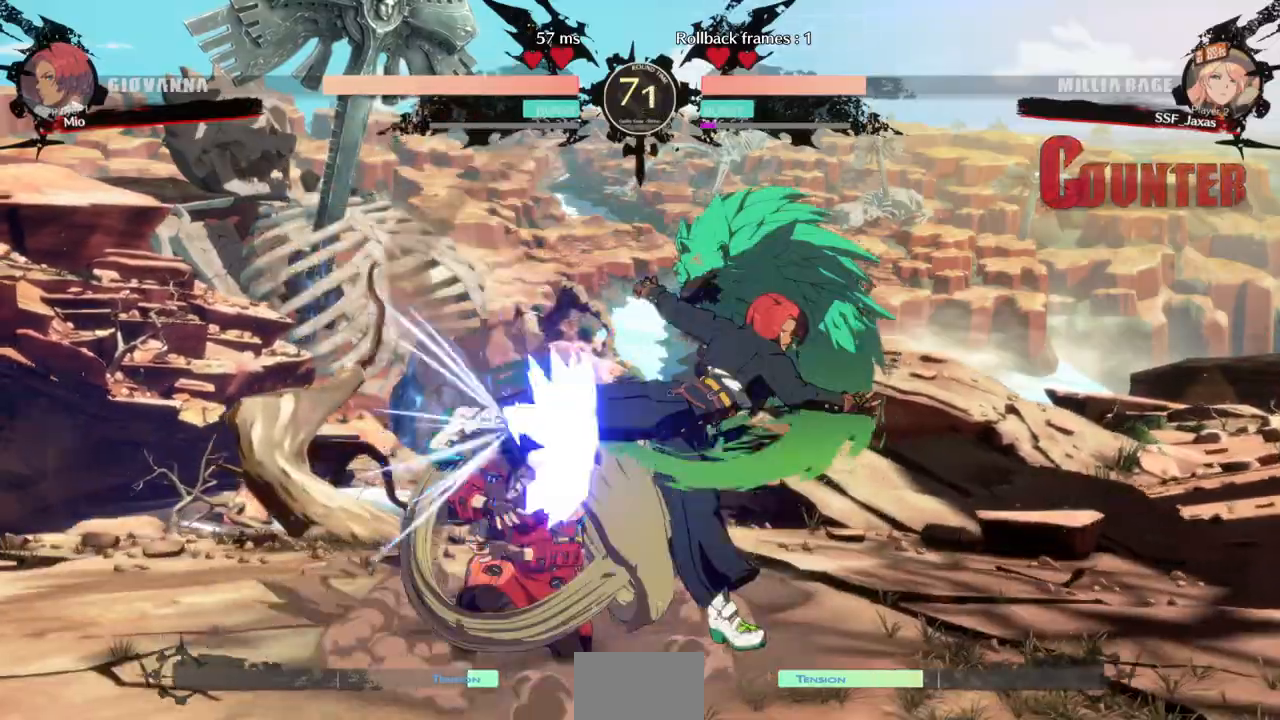
{"dt_ms": 500, "buttons": ["DPAD_DOWN", "DPAD_LEFT"], "events": [[100, "SQUARE", "down"], [200, "SQUARE", "up"], [267, "R2", "down"], [367, "DPAD_LEFT", "down"], [400, "R2", "up"]]}
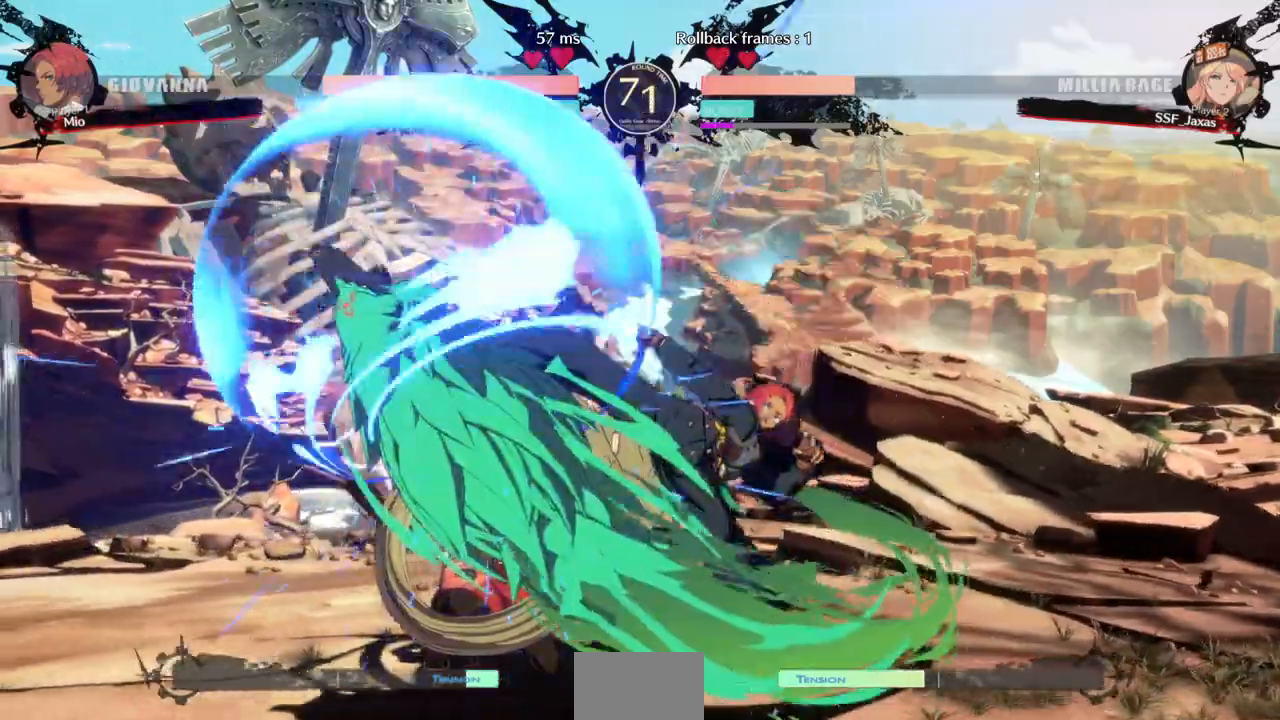
{"dt_ms": 500, "buttons": ["SQUARE", "DPAD_DOWN"], "events": [[333, "DPAD_LEFT", "up"], [433, "SQUARE", "down"]]}
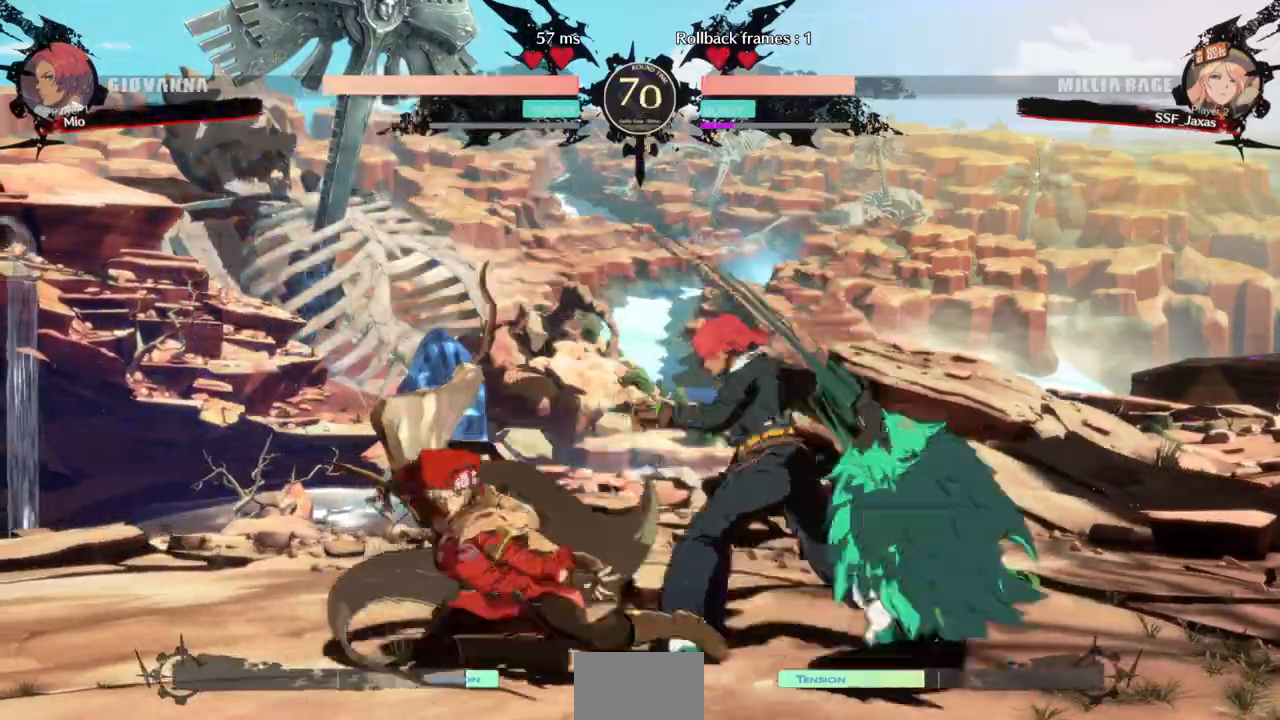
{"dt_ms": 500, "buttons": []}
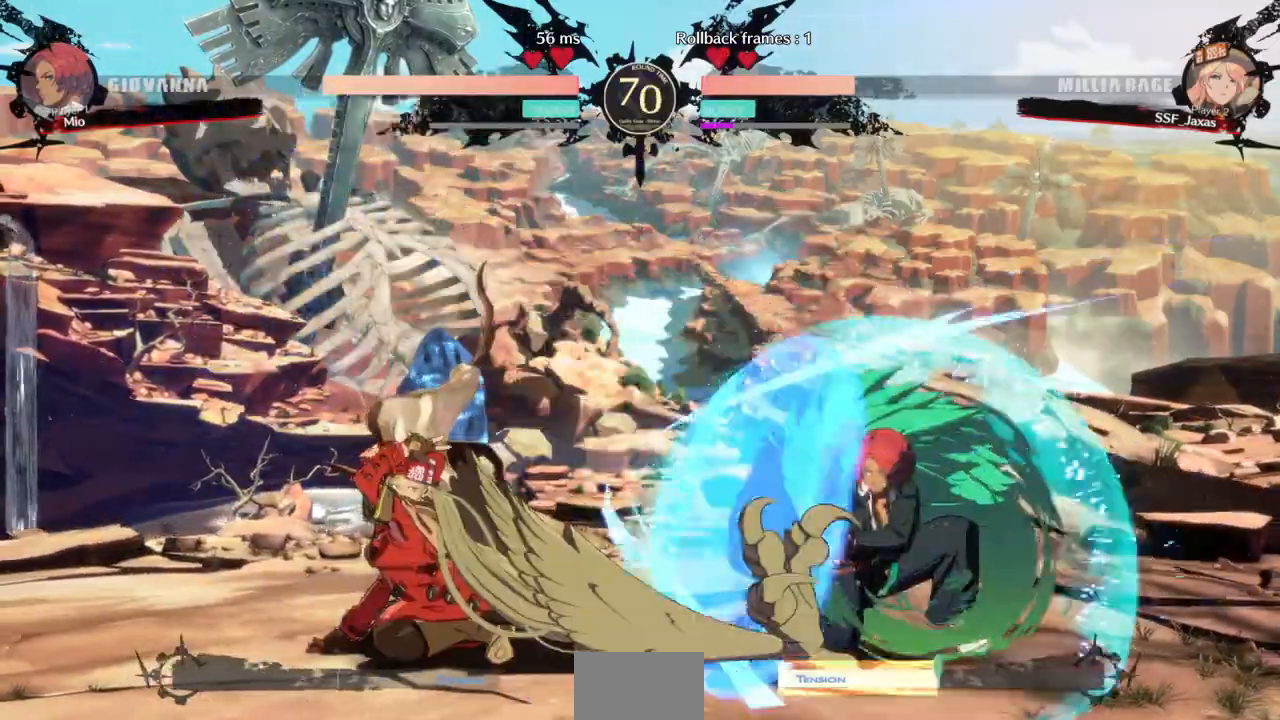
{"dt_ms": 500, "buttons": ["DPAD_LEFT"], "events": [[200, "DPAD_DOWN", "down"], [233, "DPAD_RIGHT", "down"], [300, "DPAD_DOWN", "up"], [300, "TRIANGLE", "down"], [400, "DPAD_LEFT", "down"], [400, "DPAD_RIGHT", "up"], [433, "TRIANGLE", "up"]]}
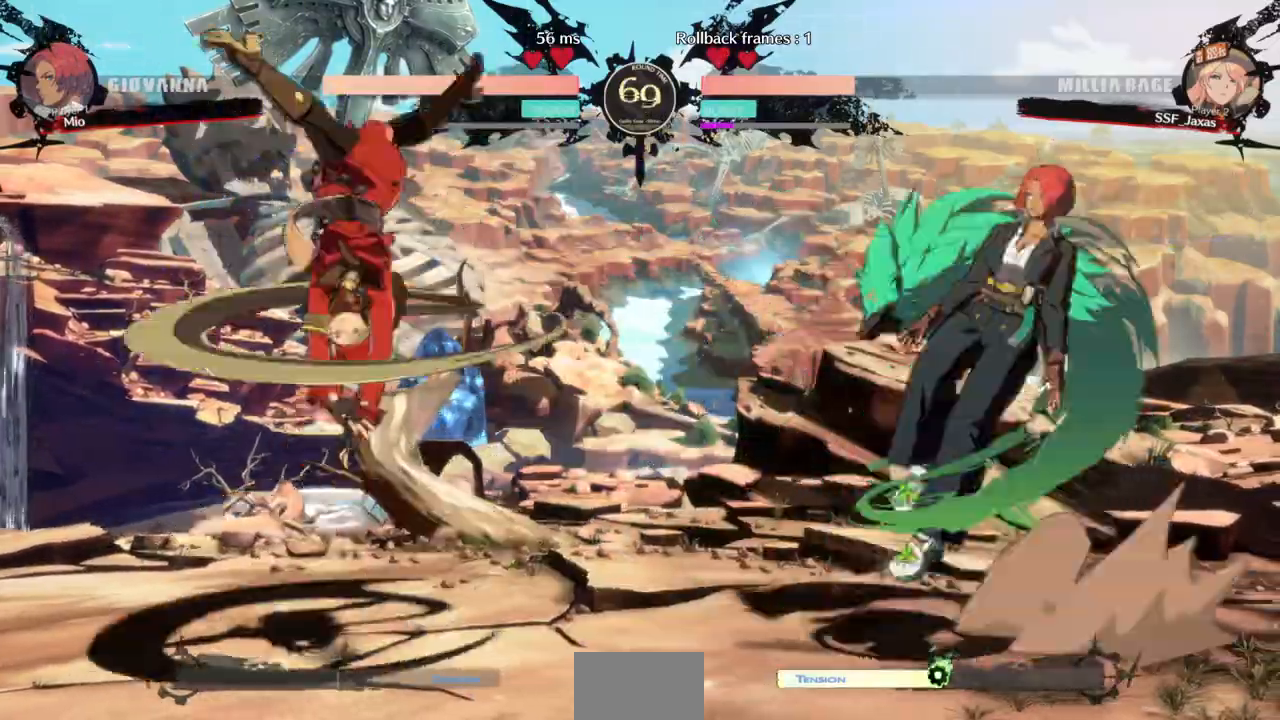
{"dt_ms": 500, "buttons": ["DPAD_LEFT"], "events": [[133, "DPAD_LEFT", "up"], [133, "DPAD_RIGHT", "down"], [233, "DPAD_RIGHT", "up"], [467, "DPAD_LEFT", "down"]]}
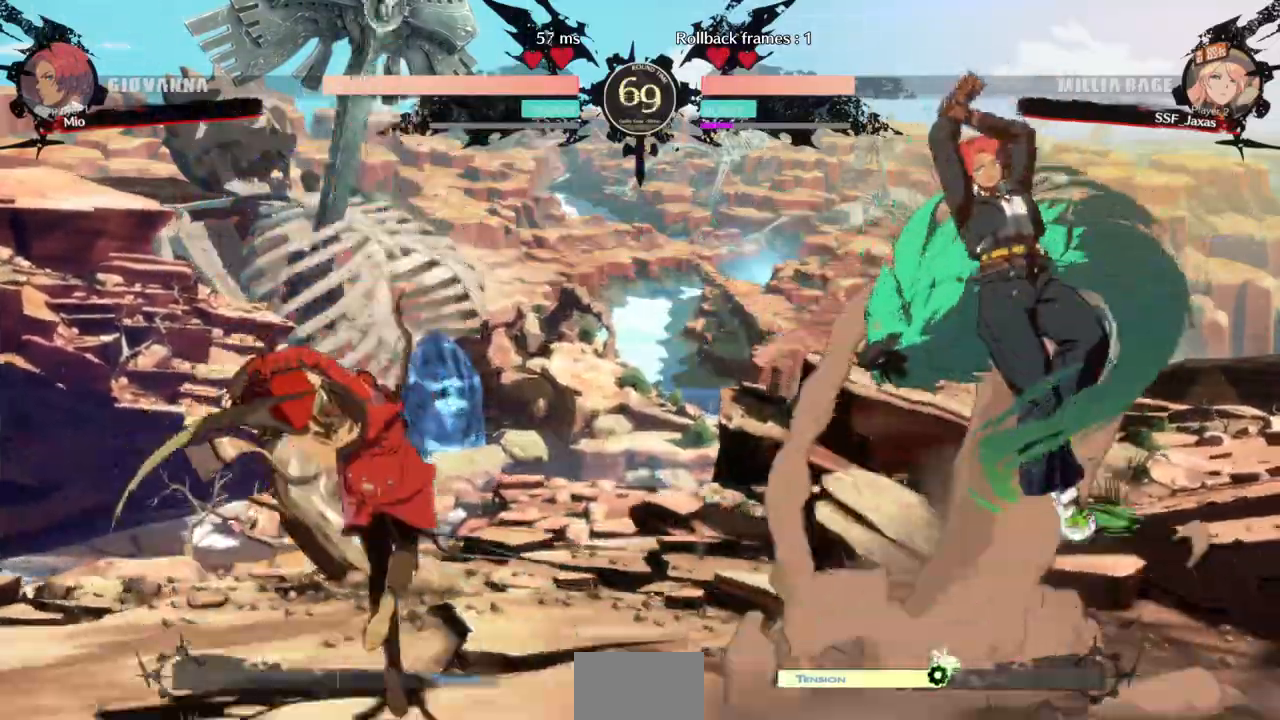
{"dt_ms": 500, "buttons": ["CROSS", "DPAD_RIGHT"], "events": [[333, "DPAD_LEFT", "up"], [367, "DPAD_RIGHT", "down"], [467, "CROSS", "down"]]}
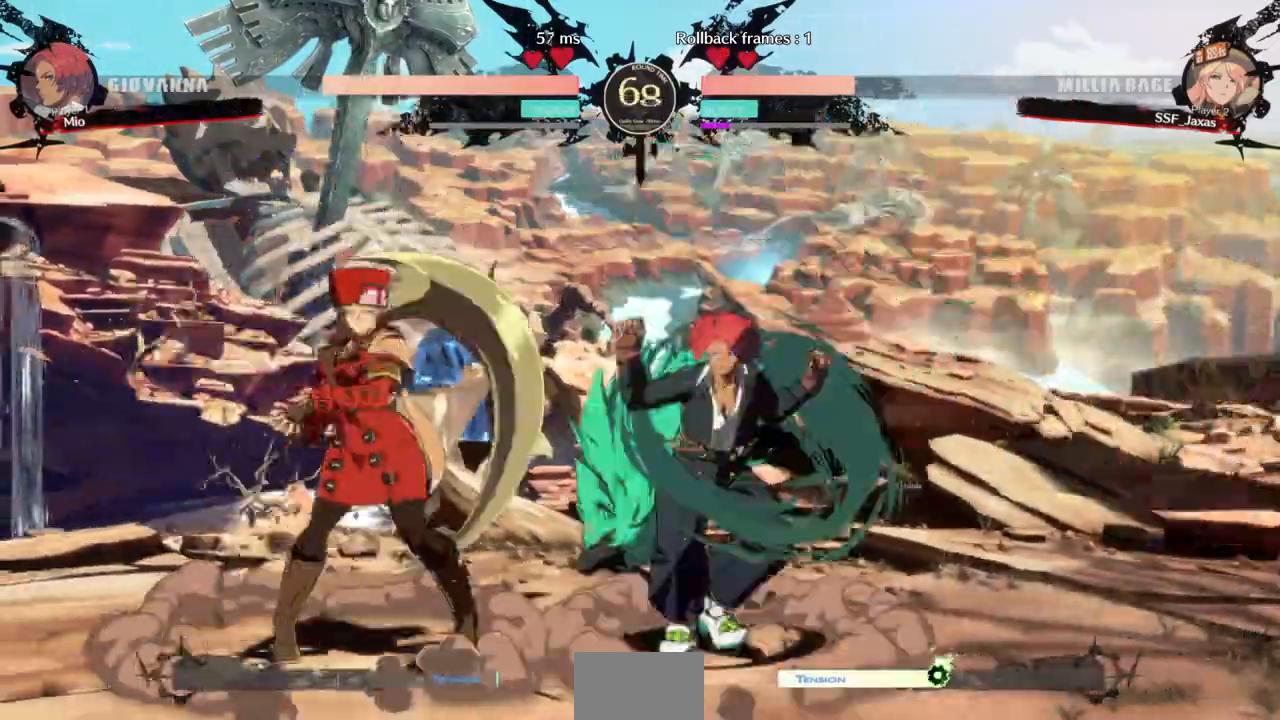
{"dt_ms": 500, "buttons": ["DPAD_LEFT"], "events": [[33, "CROSS", "up"], [33, "DPAD_DOWN", "down"], [33, "DPAD_RIGHT", "up"], [100, "DPAD_LEFT", "down"], [133, "DPAD_DOWN", "up"], [200, "SQUARE", "down"], [367, "SQUARE", "up"]]}
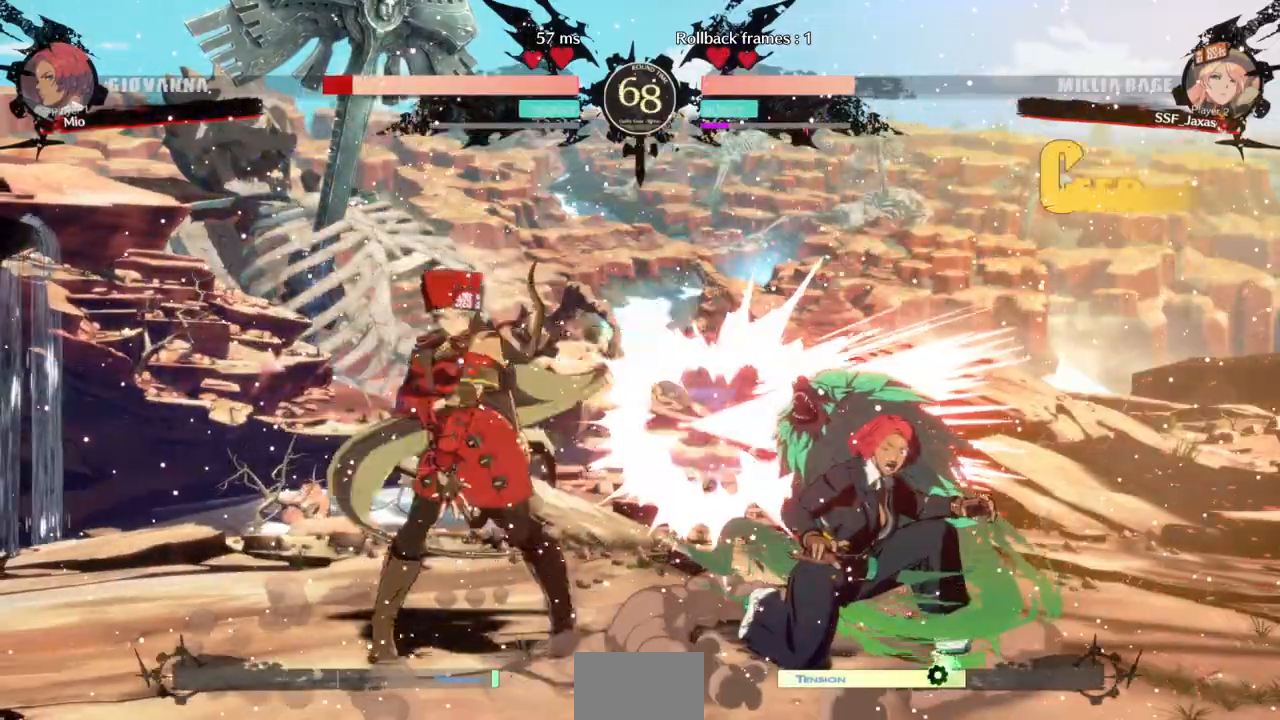
{"dt_ms": 500, "buttons": ["SQUARE", "DPAD_DOWN"], "events": [[33, "DPAD_LEFT", "up"], [367, "DPAD_DOWN", "down"], [433, "SQUARE", "down"]]}
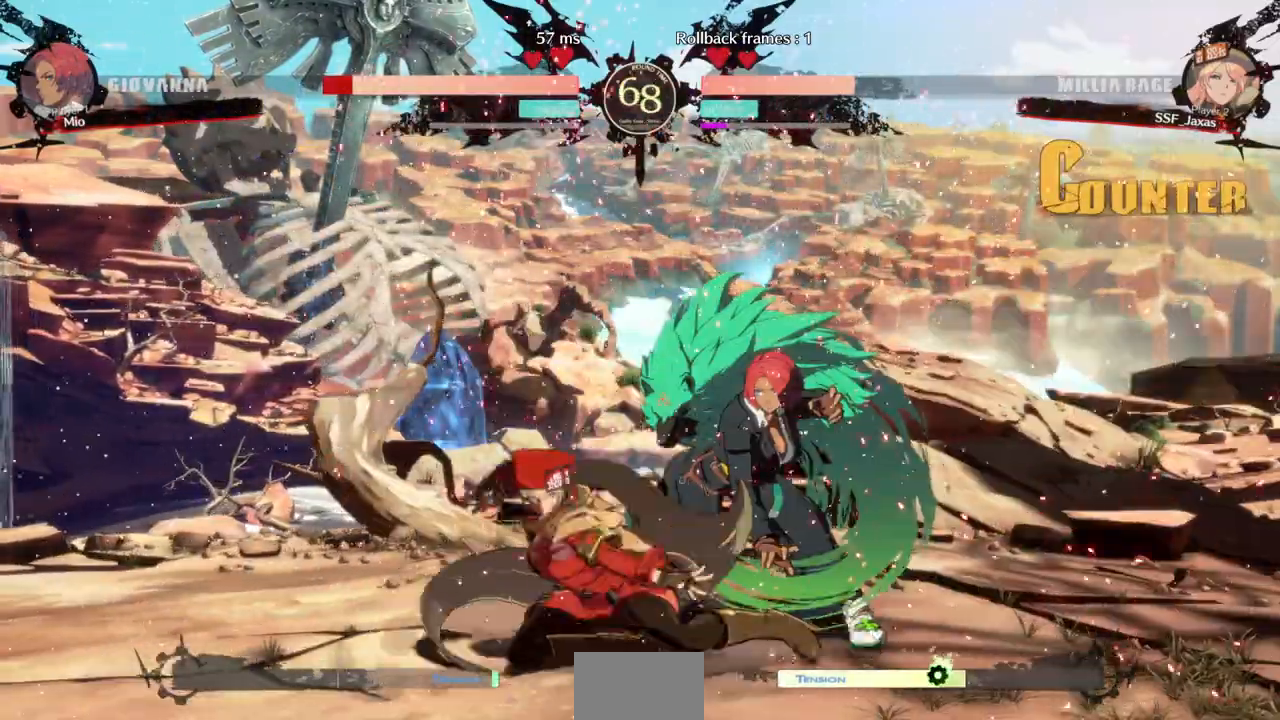
{"dt_ms": 500, "buttons": ["DPAD_DOWN", "DPAD_RIGHT"]}
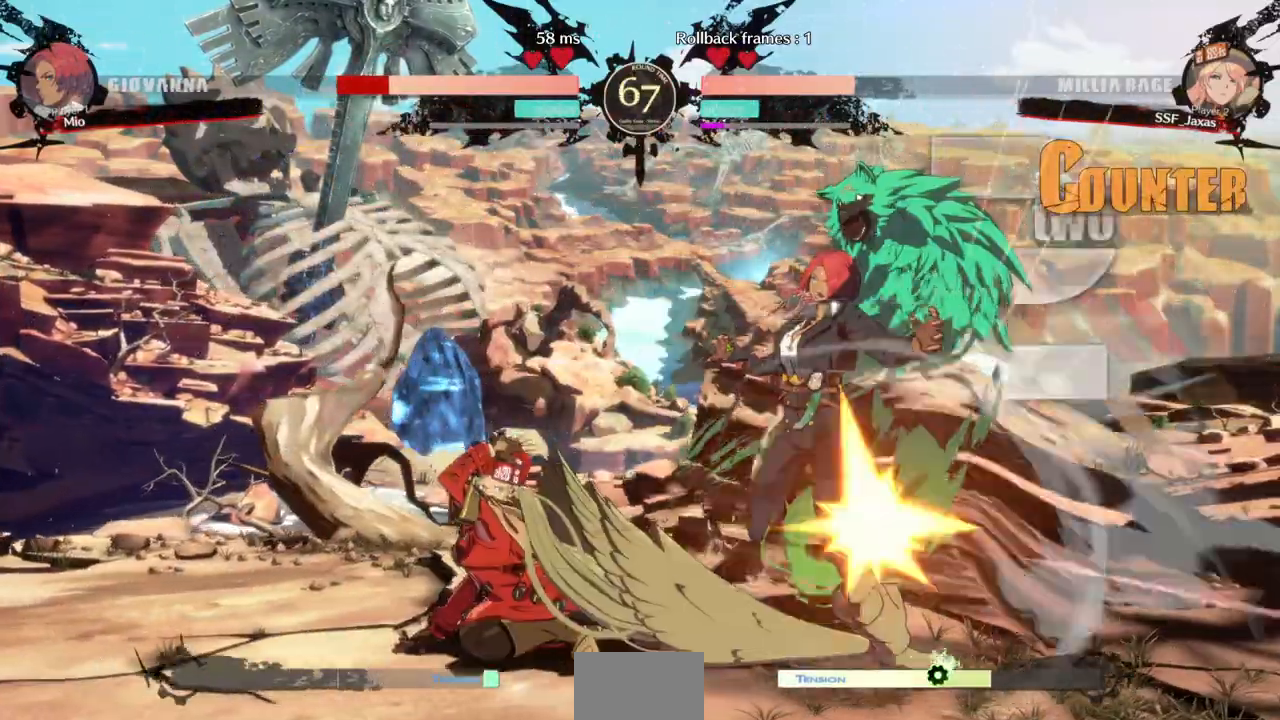
{"dt_ms": 500, "buttons": ["DPAD_RIGHT"], "events": [[33, "DPAD_DOWN", "up"], [33, "R1", "down"], [133, "DPAD_RIGHT", "up"], [200, "R1", "up"], [233, "DPAD_RIGHT", "down"]]}
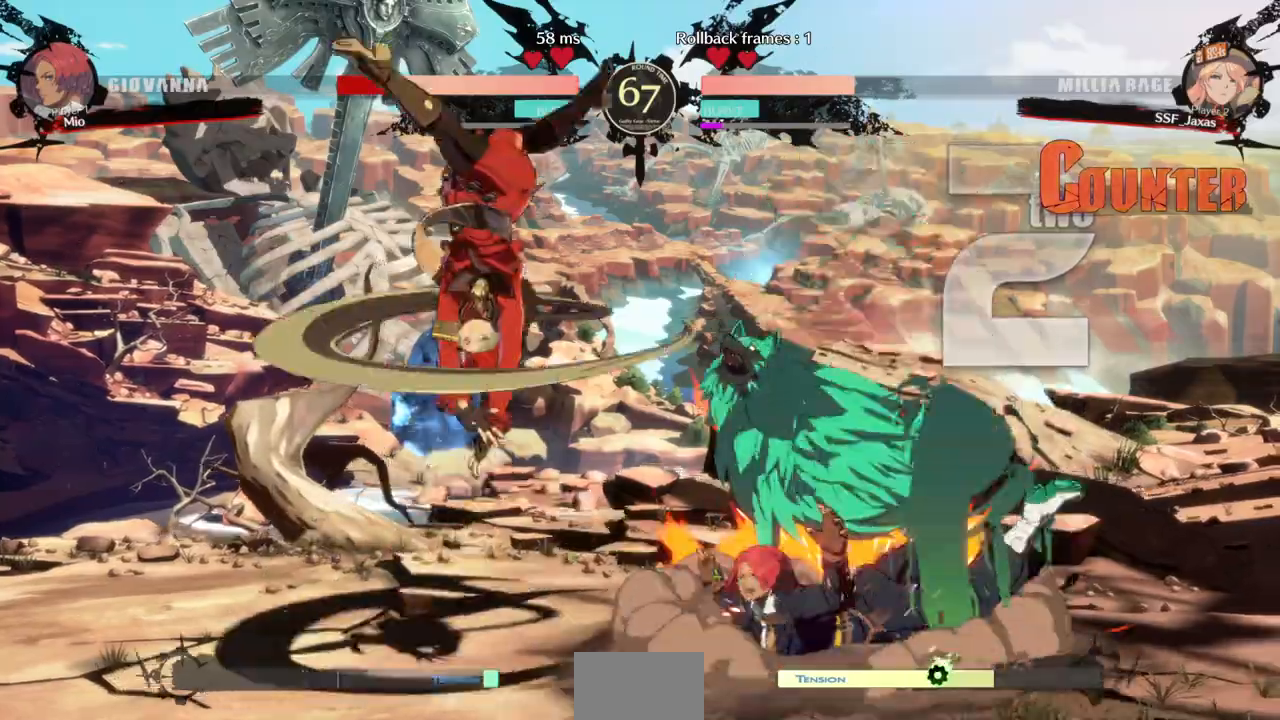
{"dt_ms": 500, "buttons": [], "events": [[67, "DPAD_RIGHT", "up"]]}
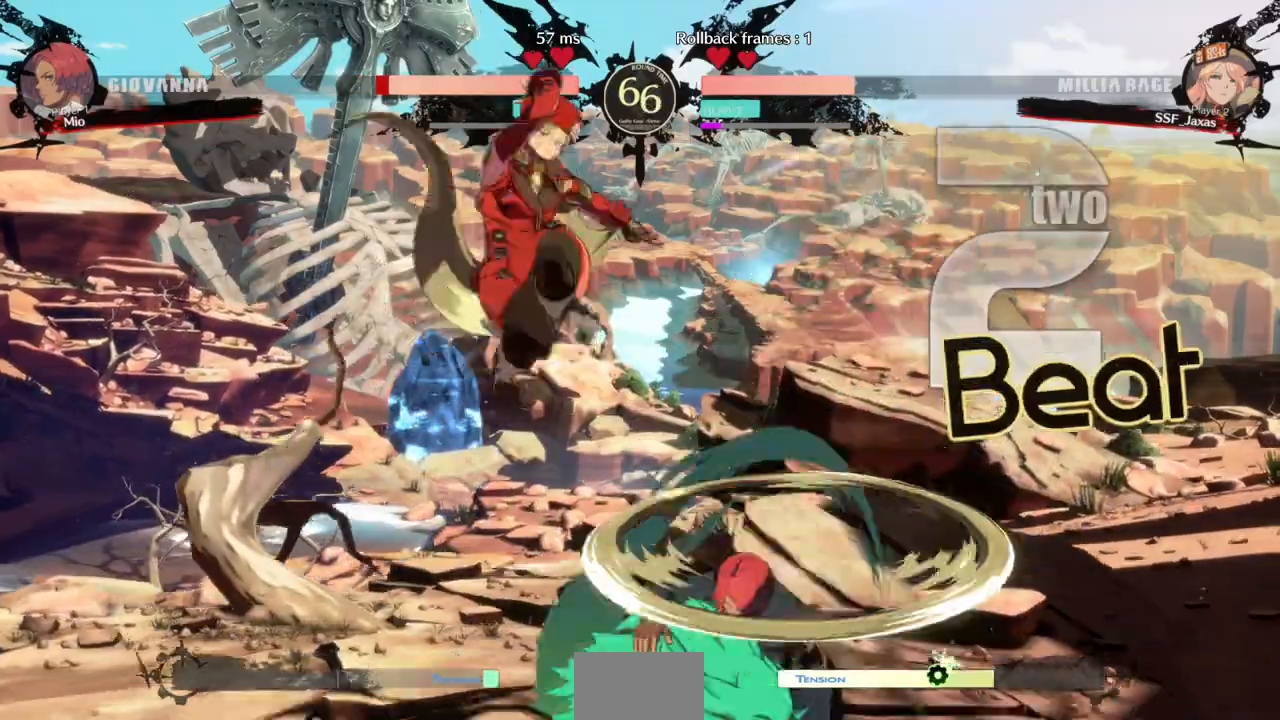
{"dt_ms": 500, "buttons": ["DPAD_RIGHT"], "events": [[67, "DPAD_RIGHT", "down"], [67, "L1", "down"], [133, "L1", "up"]]}
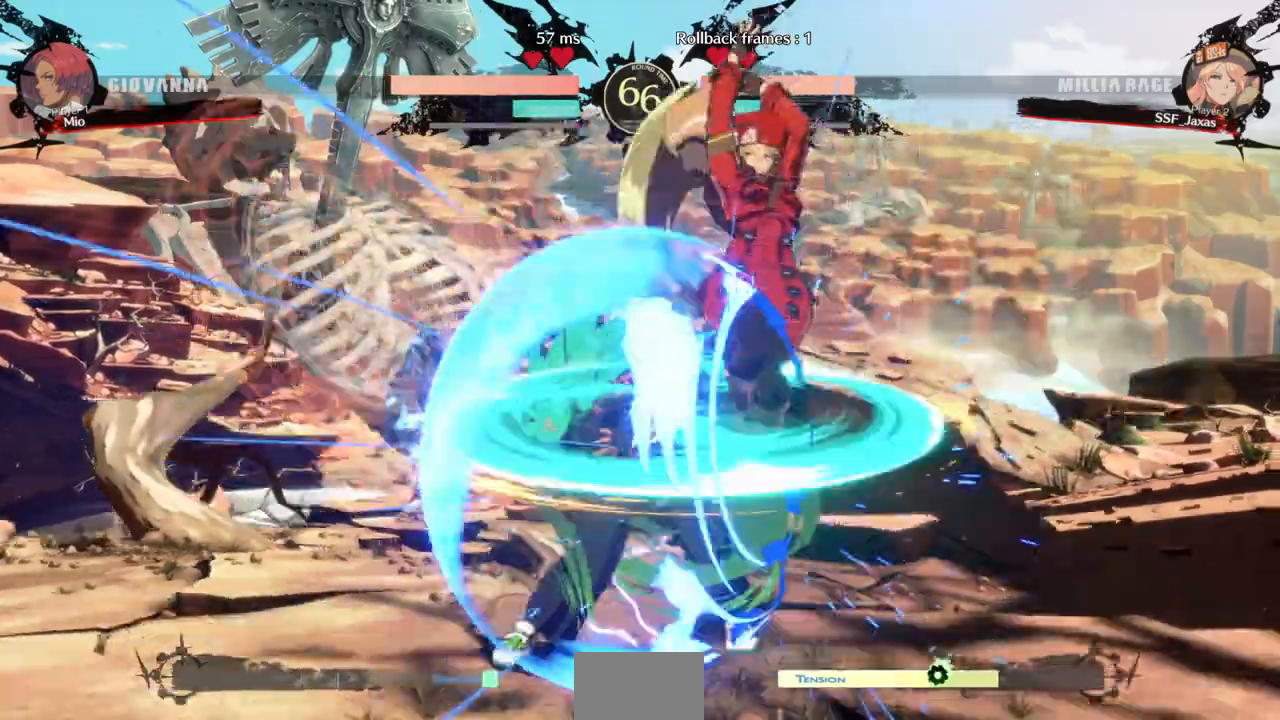
{"dt_ms": 500, "buttons": [], "events": [[300, "DPAD_RIGHT", "up"], [300, "TRIANGLE", "down"], [433, "TRIANGLE", "up"]]}
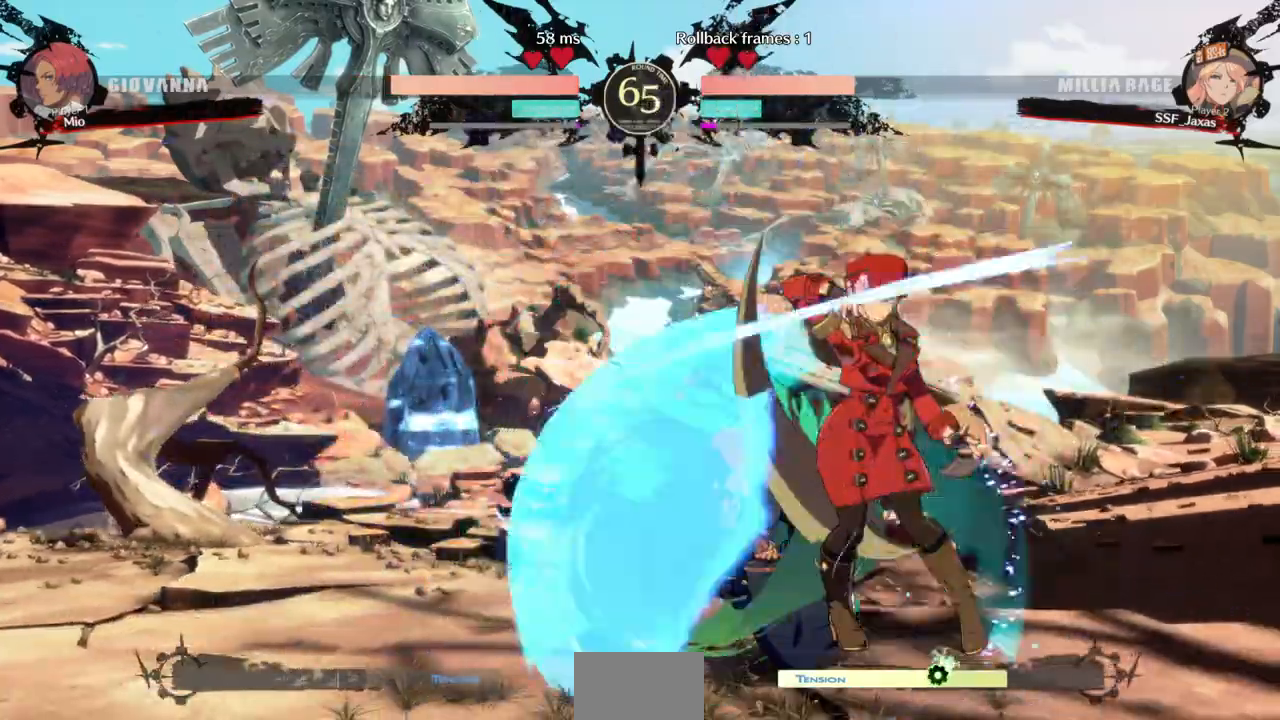
{"dt_ms": 500, "buttons": []}
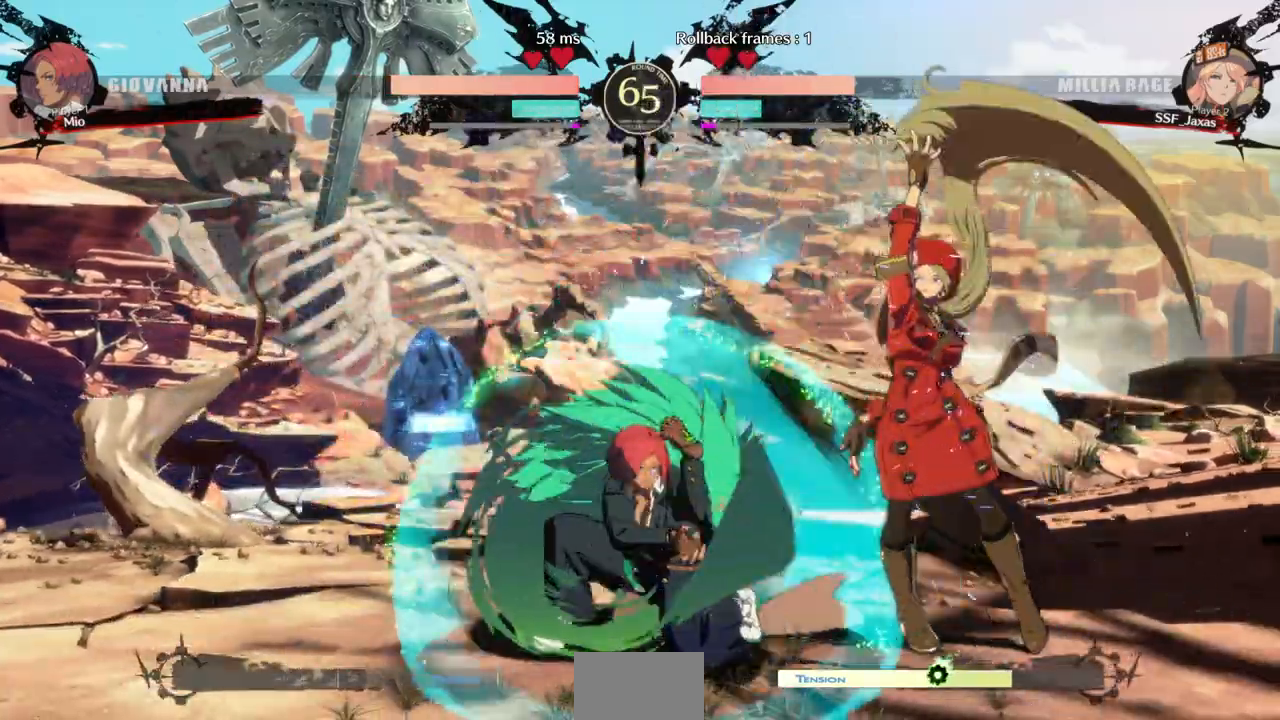
{"dt_ms": 500, "buttons": ["TRIANGLE"], "events": [[167, "DPAD_LEFT", "down"], [467, "TRIANGLE", "down"], [500, "DPAD_LEFT", "up"]]}
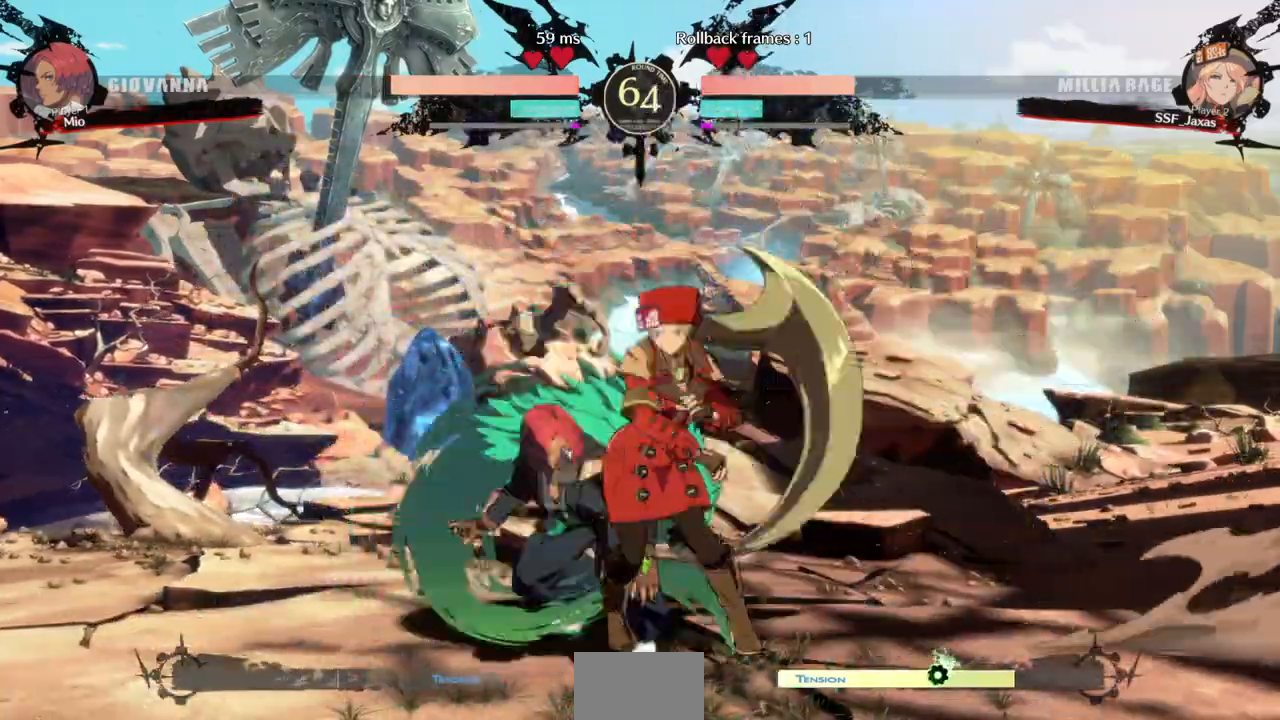
{"dt_ms": 500, "buttons": [], "events": [[100, "TRIANGLE", "up"]]}
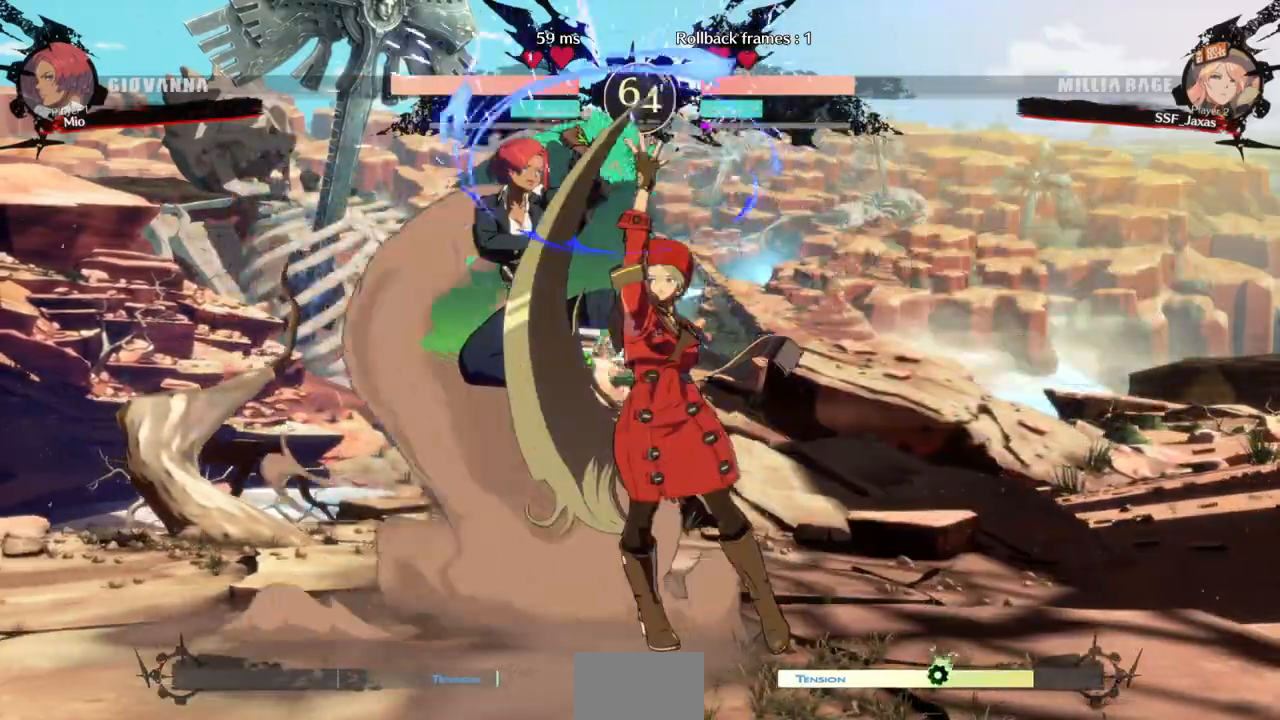
{"dt_ms": 500, "buttons": [], "events": [[33, "DPAD_LEFT", "down"], [133, "R1", "down"], [267, "DPAD_LEFT", "up"], [333, "R1", "up"]]}
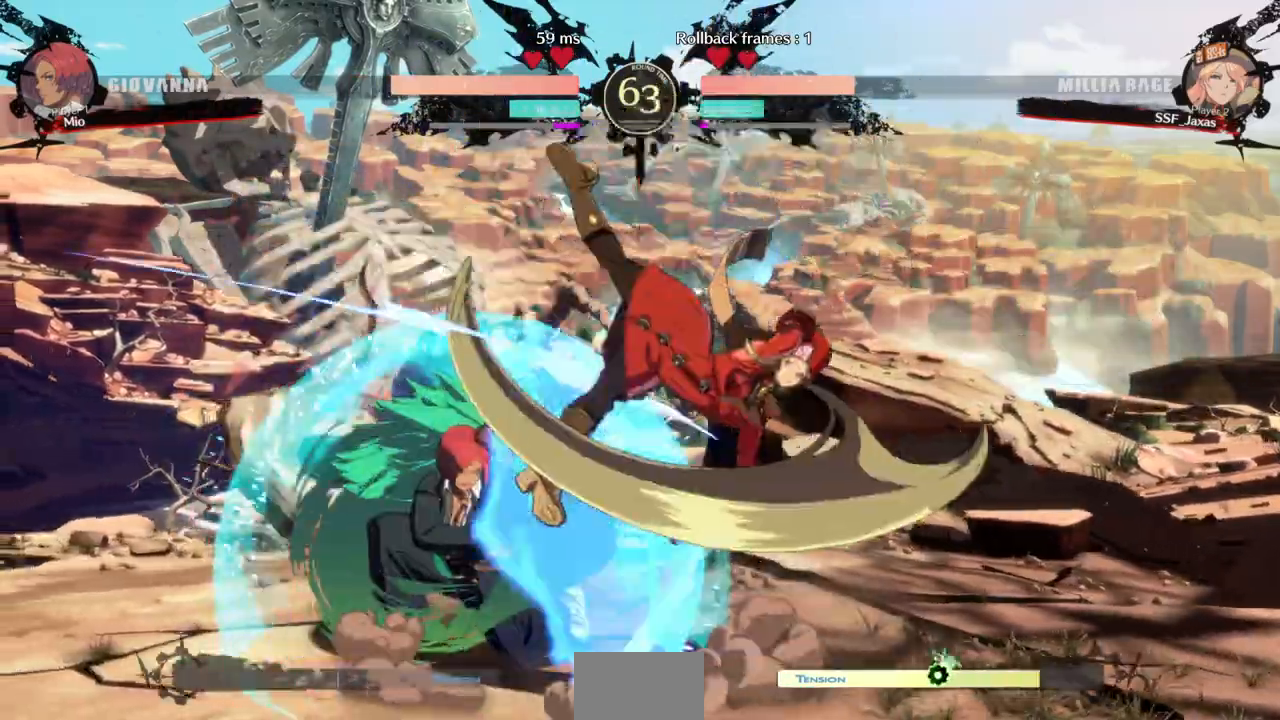
{"dt_ms": 500, "buttons": ["DPAD_DOWN", "DPAD_RIGHT"]}
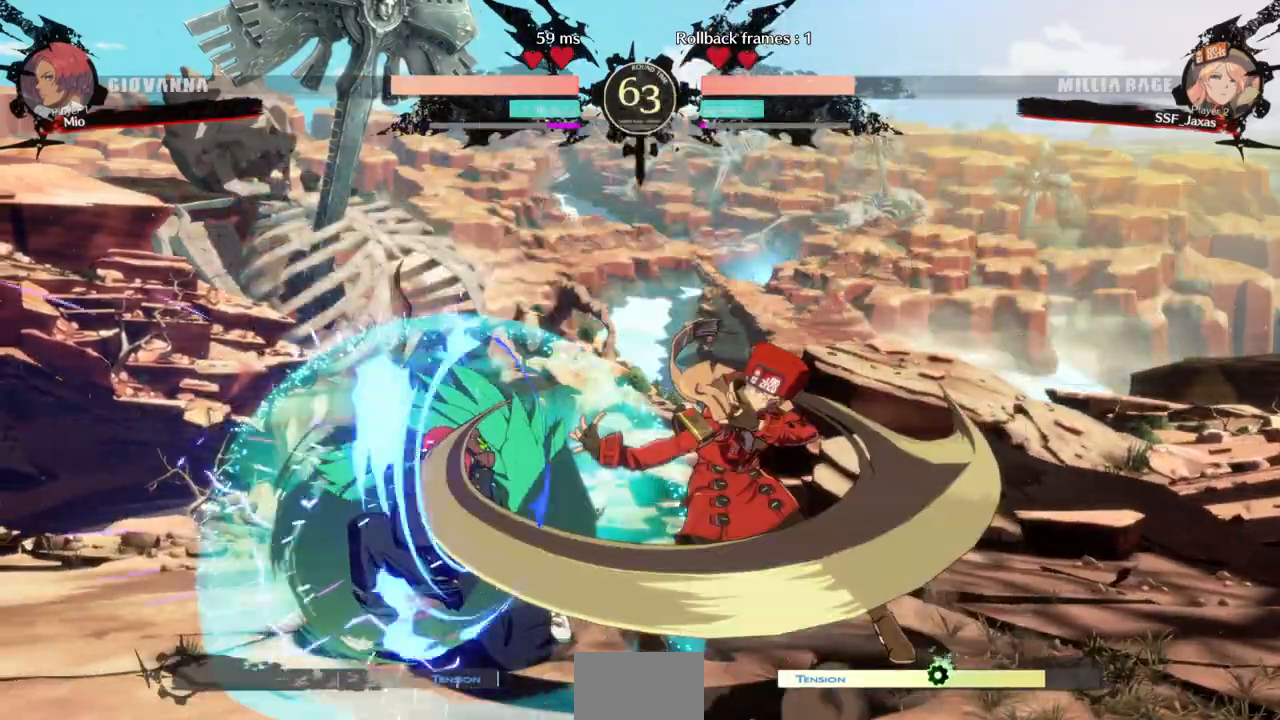
{"dt_ms": 500, "buttons": ["DPAD_LEFT"], "events": [[67, "CROSS", "down"], [67, "DPAD_DOWN", "up"], [167, "DPAD_RIGHT", "up"], [233, "CROSS", "up"], [233, "DPAD_LEFT", "down"]]}
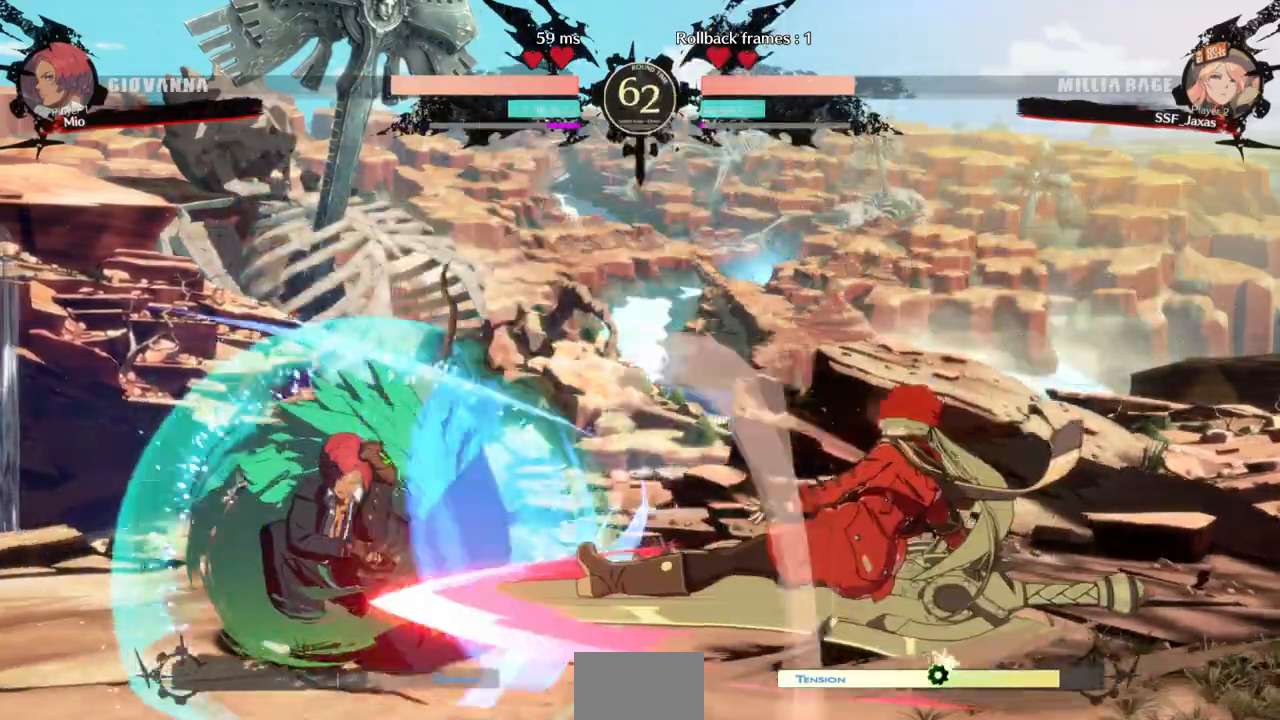
{"dt_ms": 500, "buttons": ["DPAD_LEFT"], "events": [[33, "CIRCLE", "down"], [33, "L1", "down"], [467, "L1", "up"], [500, "CIRCLE", "up"]]}
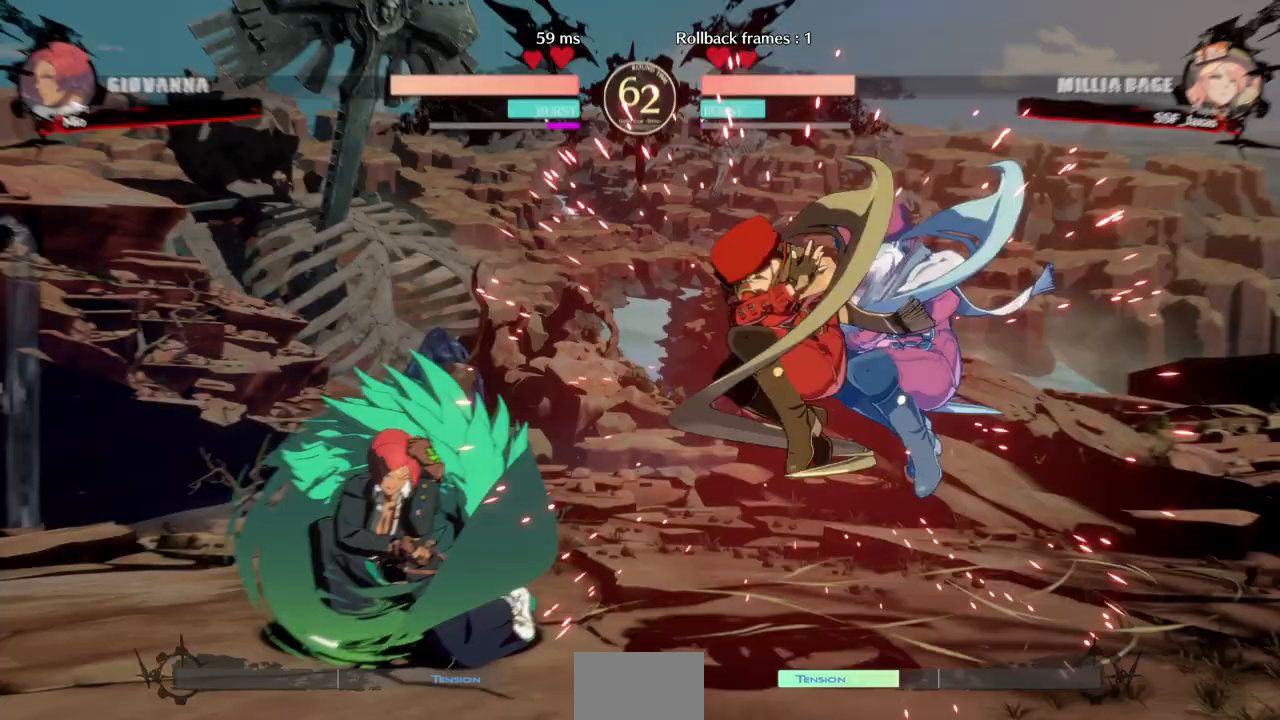
{"dt_ms": 500, "buttons": [], "events": [[233, "DPAD_LEFT", "up"]]}
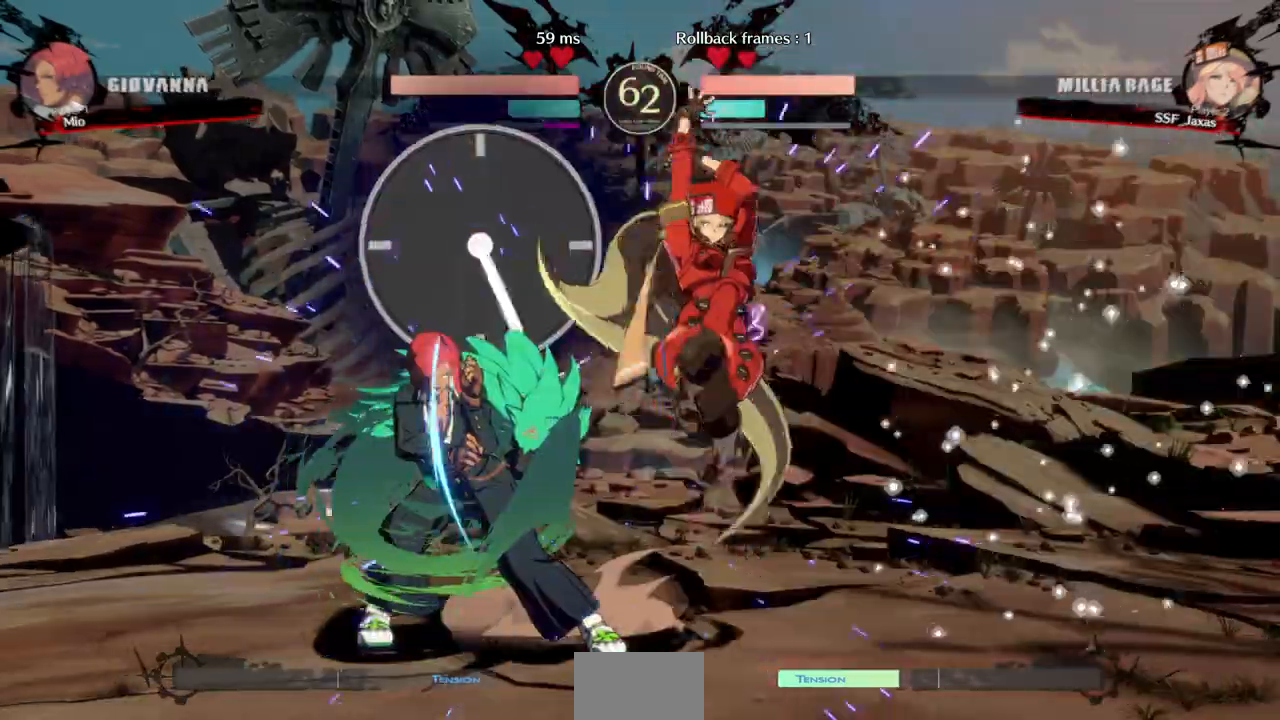
{"dt_ms": 500, "buttons": [], "events": [[67, "DPAD_LEFT", "down"], [133, "DPAD_LEFT", "up"], [200, "DPAD_LEFT", "down"], [333, "TRIANGLE", "down"], [367, "DPAD_LEFT", "up"], [467, "TRIANGLE", "up"]]}
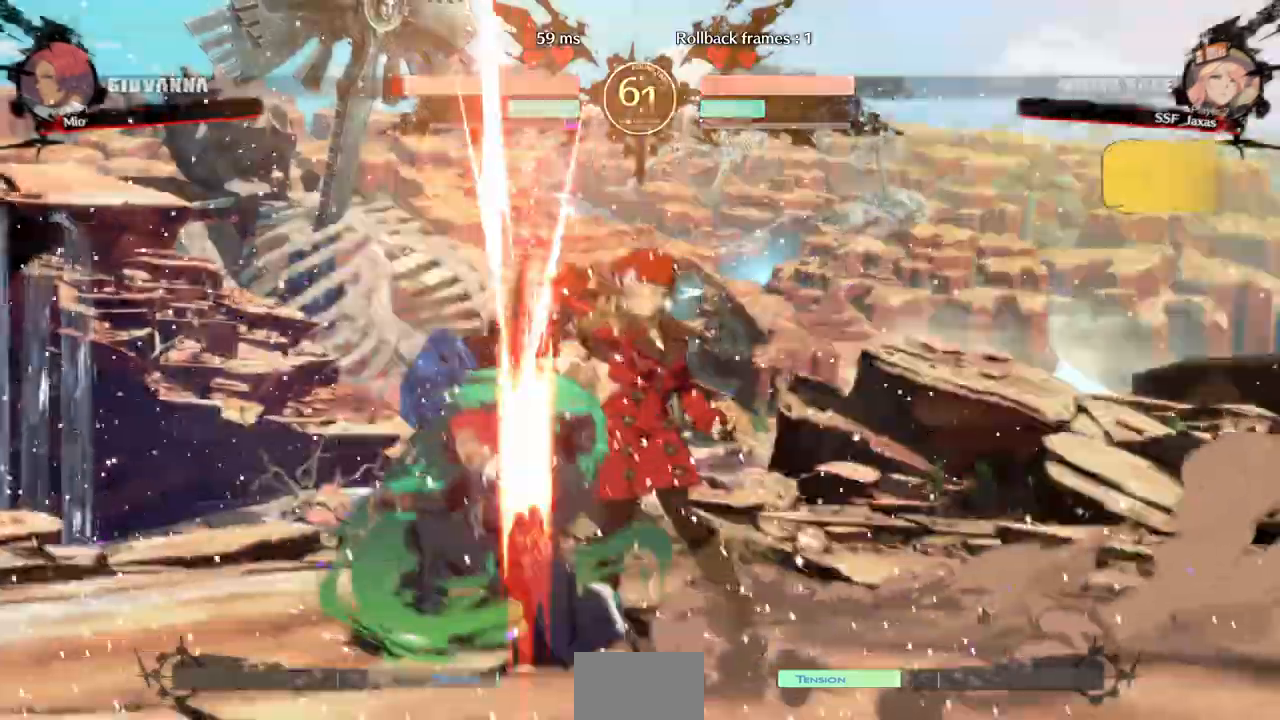
{"dt_ms": 500, "buttons": ["DPAD_DOWN"]}
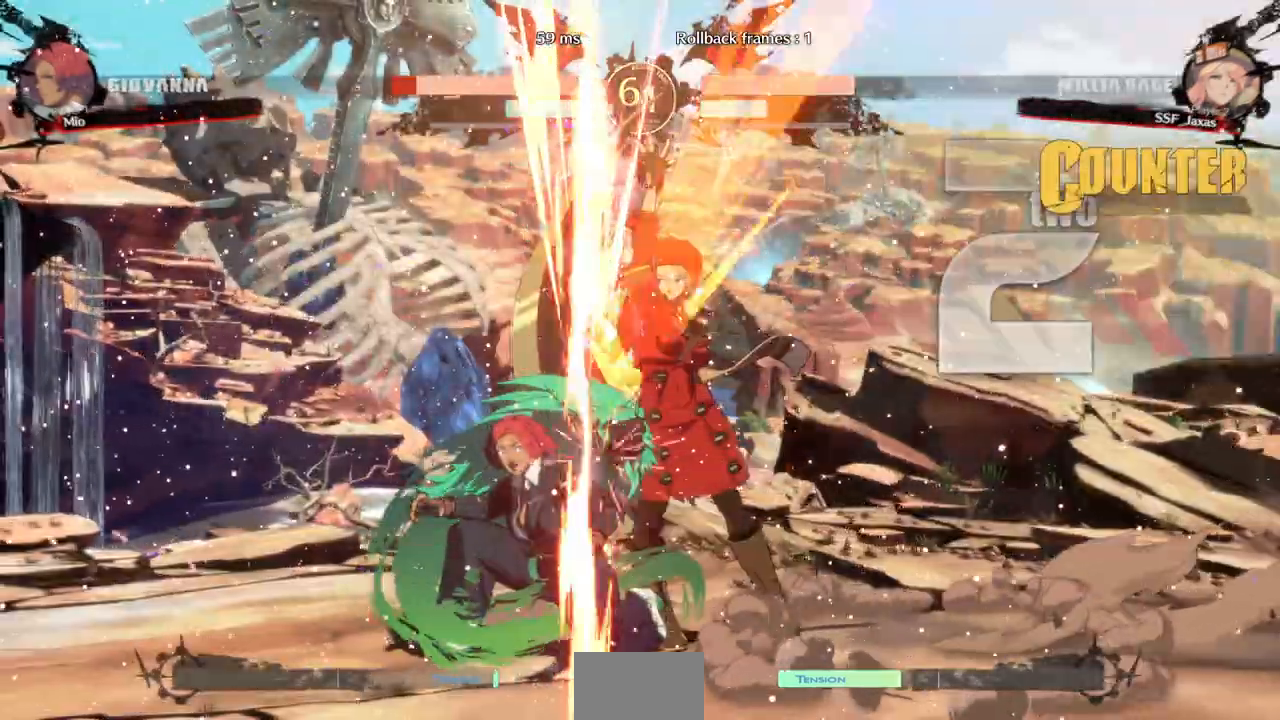
{"dt_ms": 500, "buttons": ["CROSS", "DPAD_RIGHT"]}